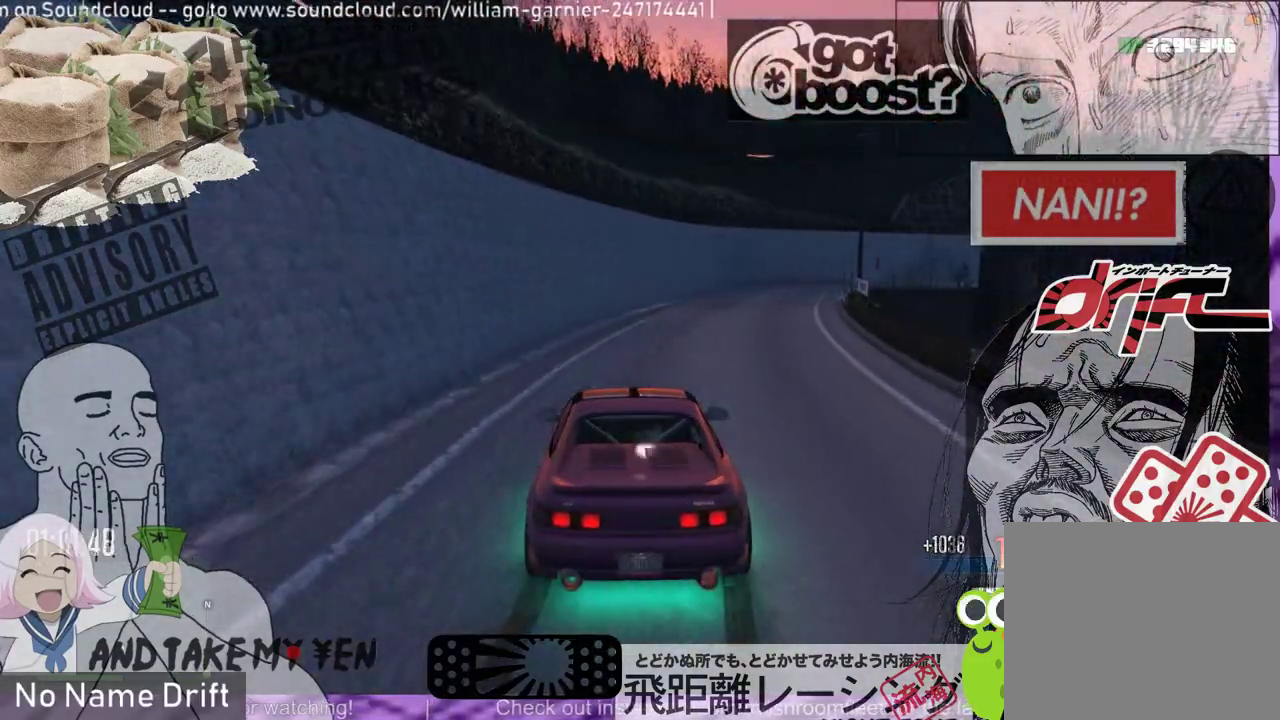
Gameplay with a controller (Xbox layout); each line is a JSON object with the inputs held at the frame after it. "events" lists button and stick changes between this image and that frame as [ms after this image, input, new state], when the widget could be followed in between. Not read: DPAD_DOWN DPAD_LEFT DPAD_RIGHT DPAD_UP right_stick.
{"buttons": [], "left_stick": "center", "events": [[150, "left_stick", "right"], [300, "left_stick", "center"], [383, "R2", "up"]]}
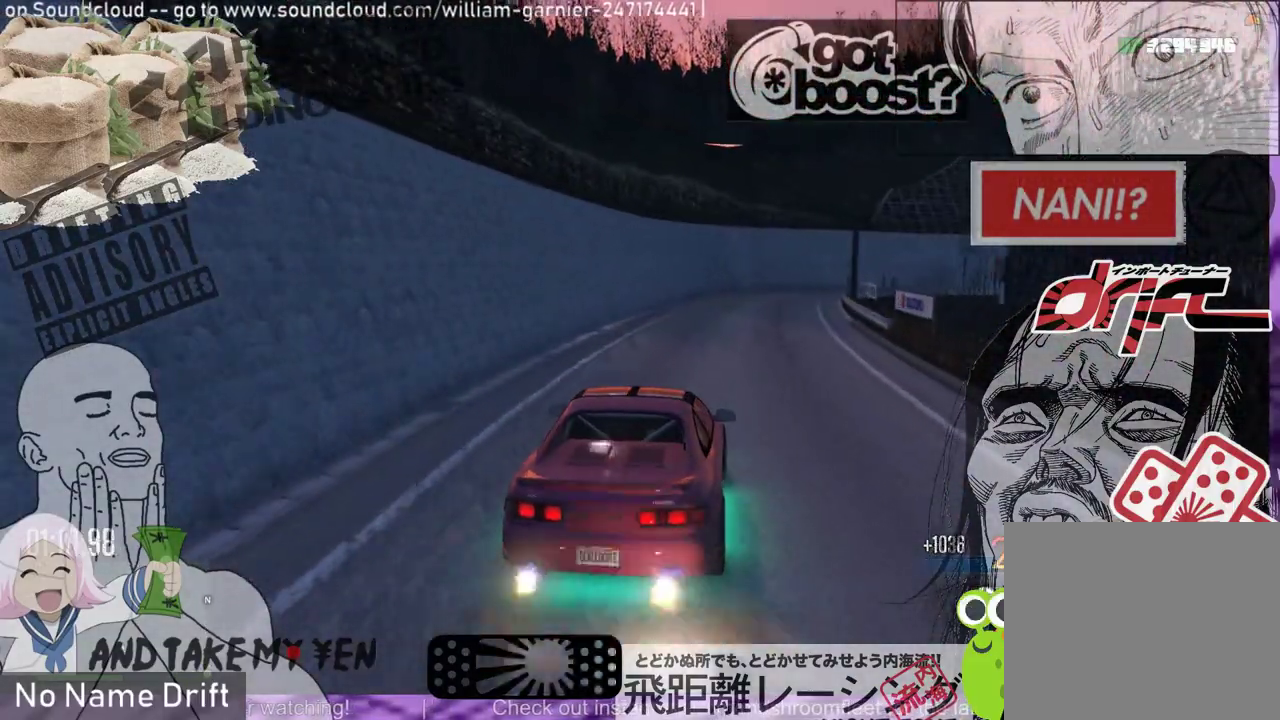
{"buttons": ["R2"], "left_stick": "right", "events": [[117, "R2", "down"], [483, "left_stick", "right"]]}
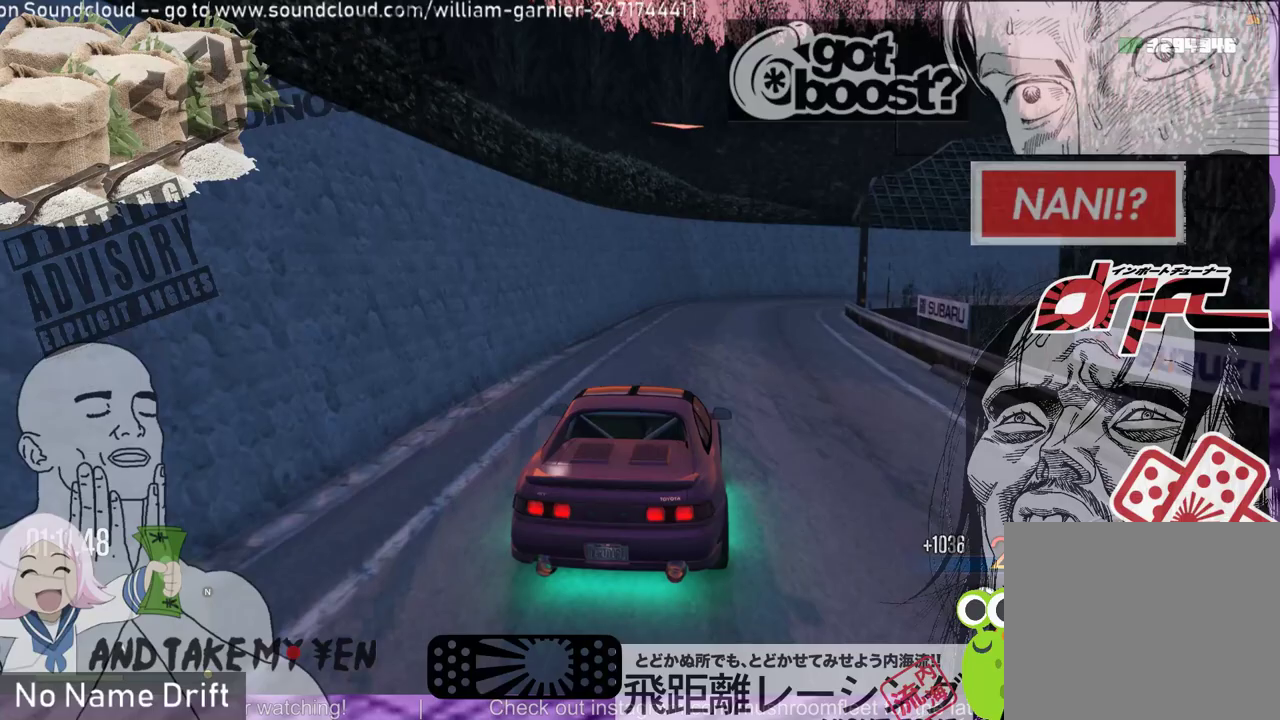
{"buttons": ["L2"], "left_stick": "right", "events": [[117, "L2", "down"], [117, "R2", "up"]]}
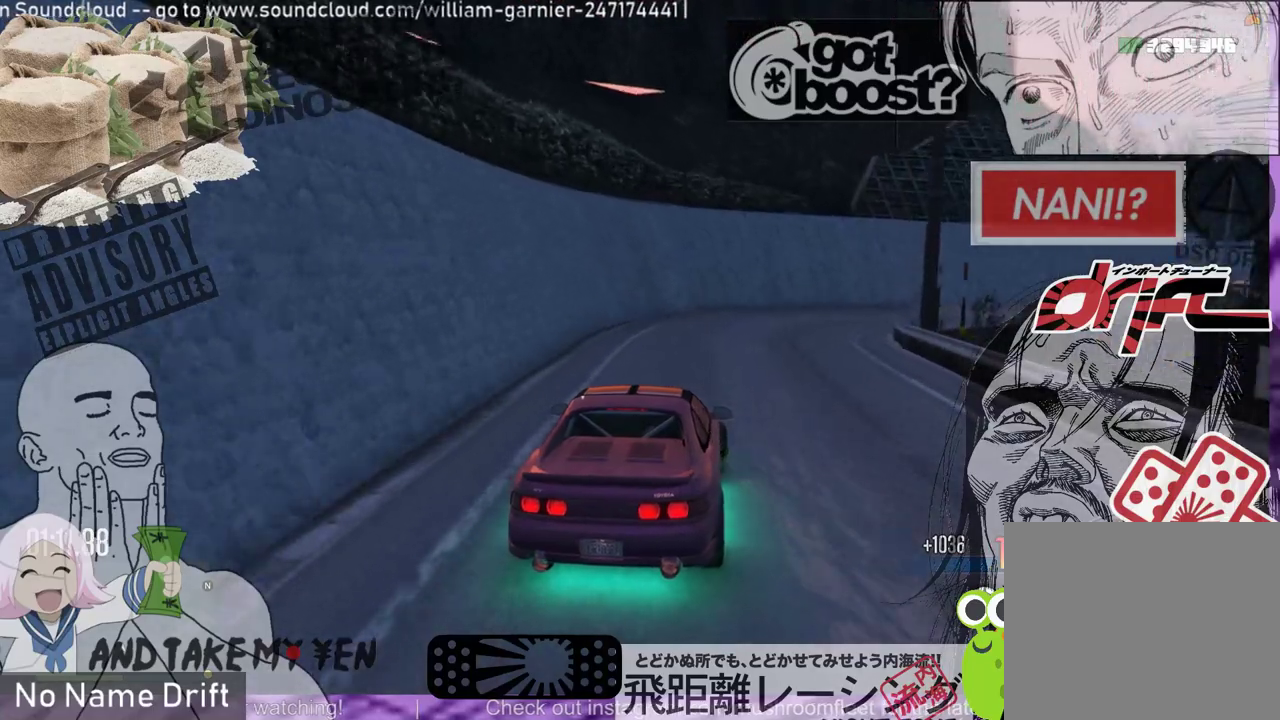
{"buttons": [], "left_stick": "right", "events": [[17, "L2", "up"], [17, "R1", "down"], [117, "R1", "up"]]}
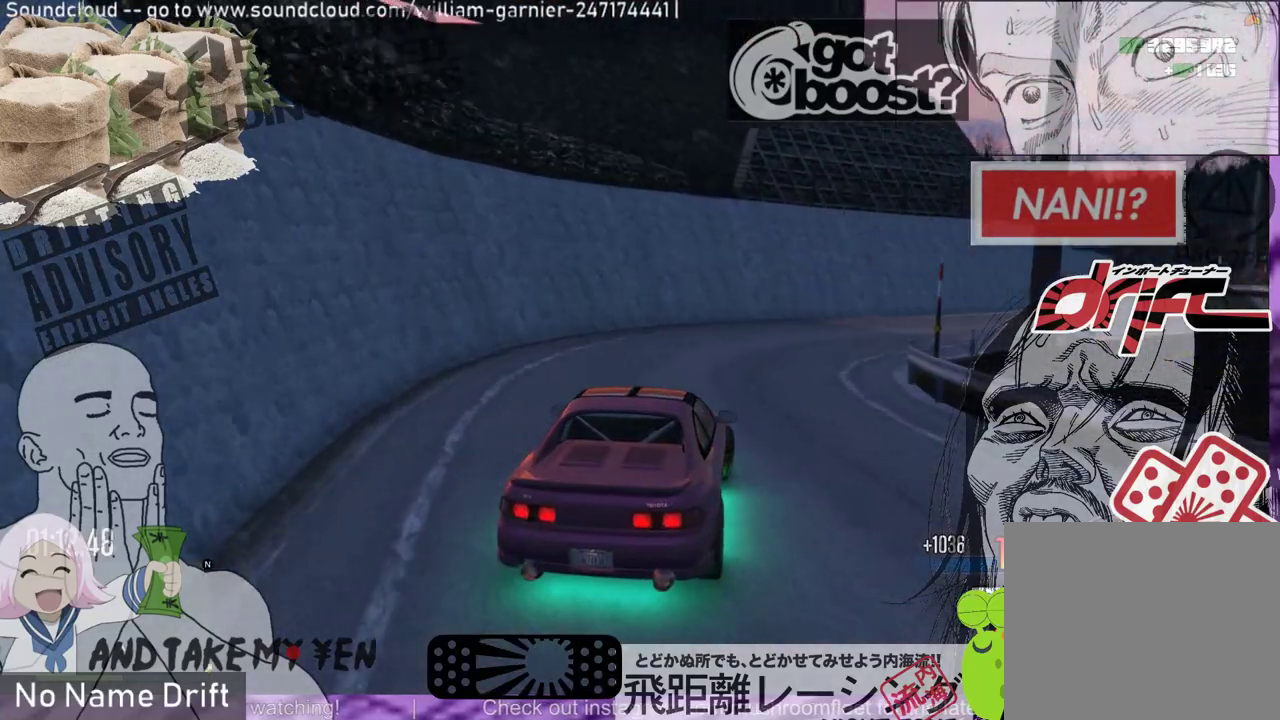
{"buttons": [], "left_stick": "right", "events": []}
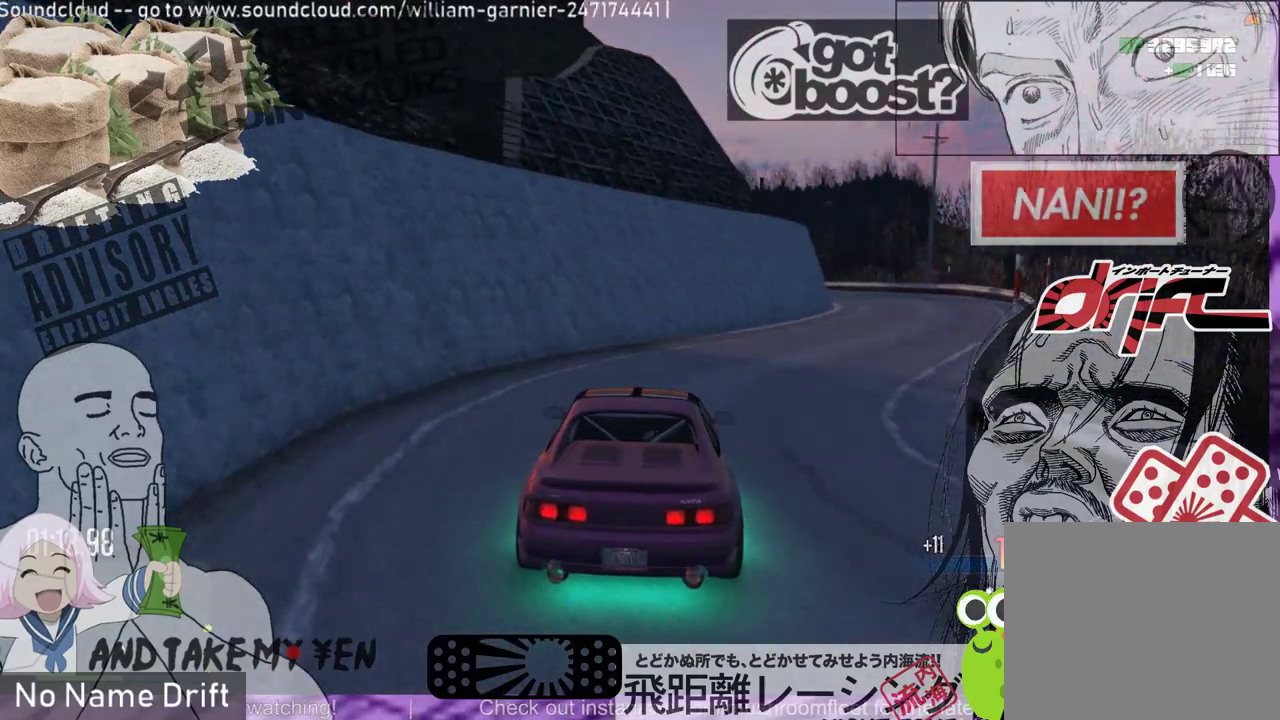
{"buttons": [], "left_stick": "right", "events": []}
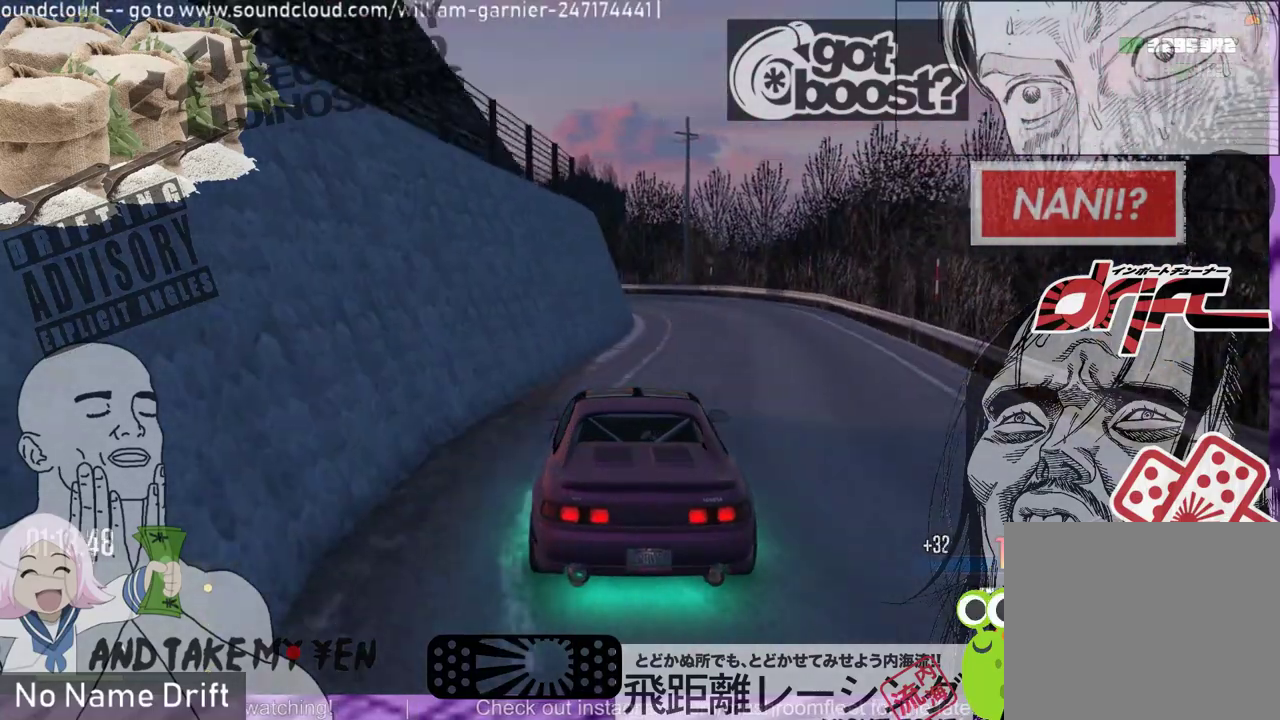
{"buttons": ["R2"], "left_stick": "center", "events": [[417, "R2", "down"], [483, "left_stick", "center"]]}
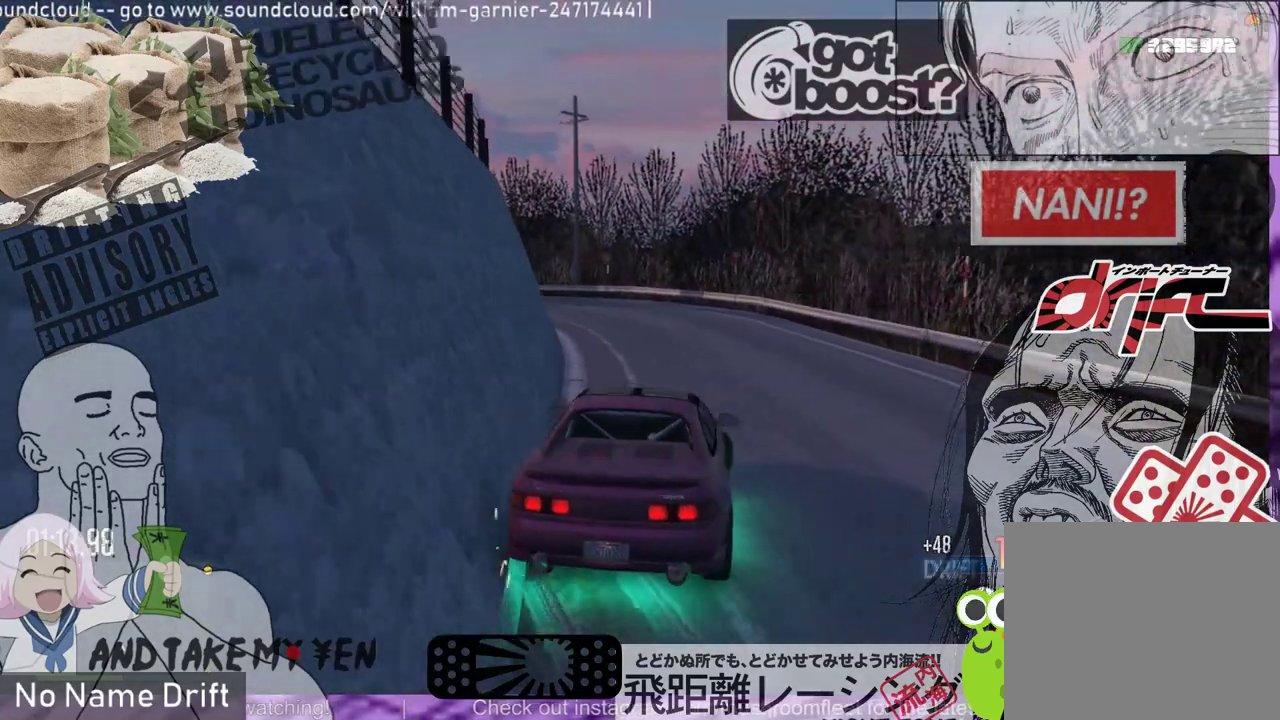
{"buttons": ["R2"], "left_stick": "left", "events": [[117, "R2", "up"], [117, "left_stick", "left"], [317, "R2", "down"]]}
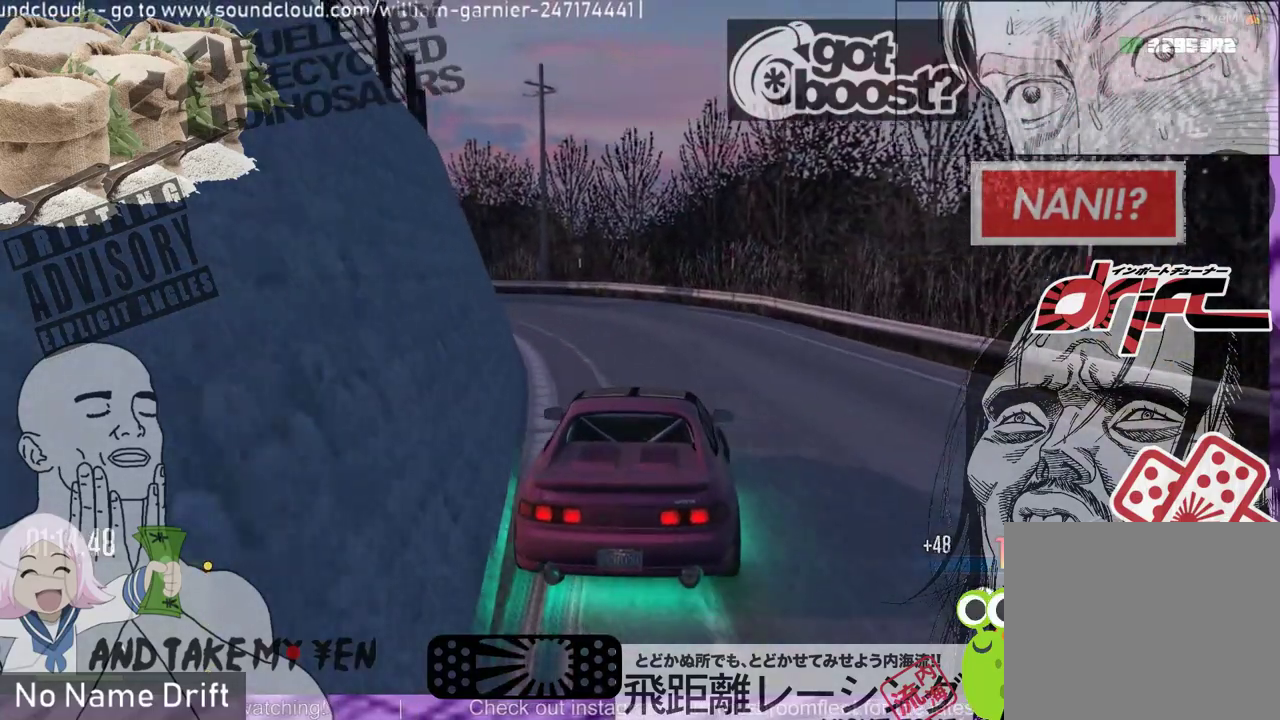
{"buttons": ["R2"], "left_stick": "right", "events": [[183, "left_stick", "center"], [250, "left_stick", "right"]]}
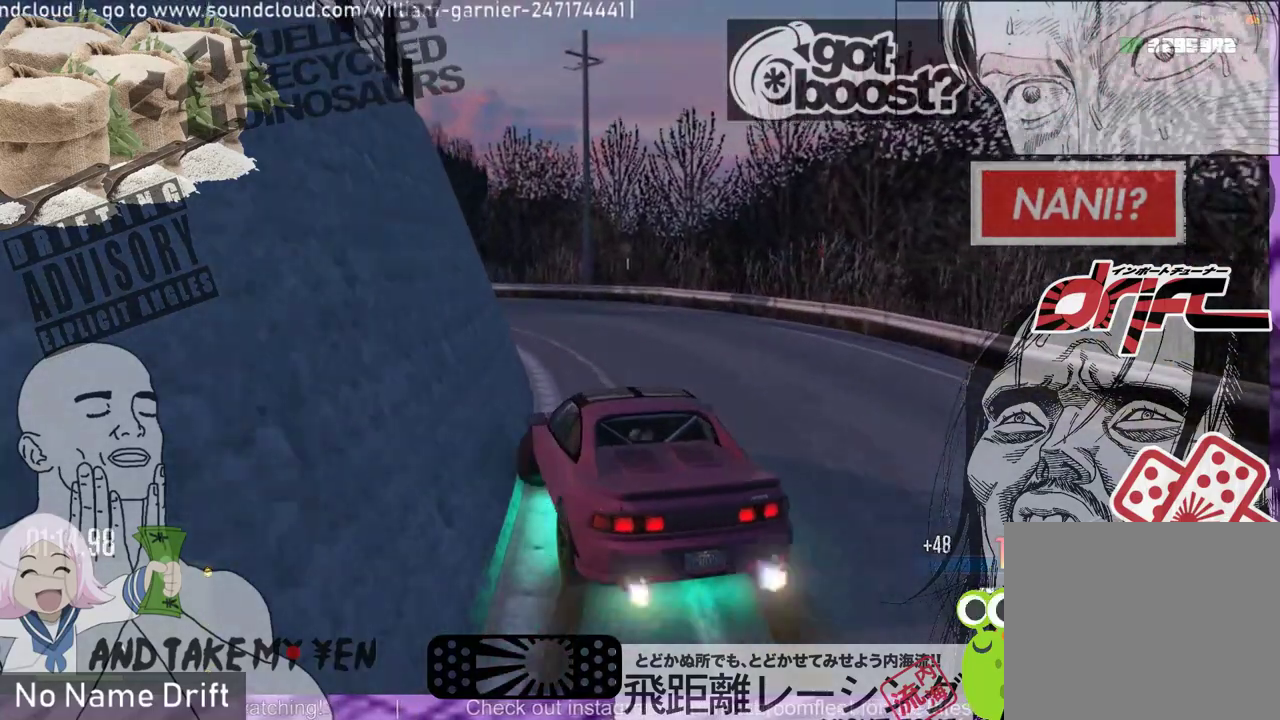
{"buttons": ["R2"], "left_stick": "left", "events": [[83, "left_stick", "up-left"], [150, "left_stick", "left"]]}
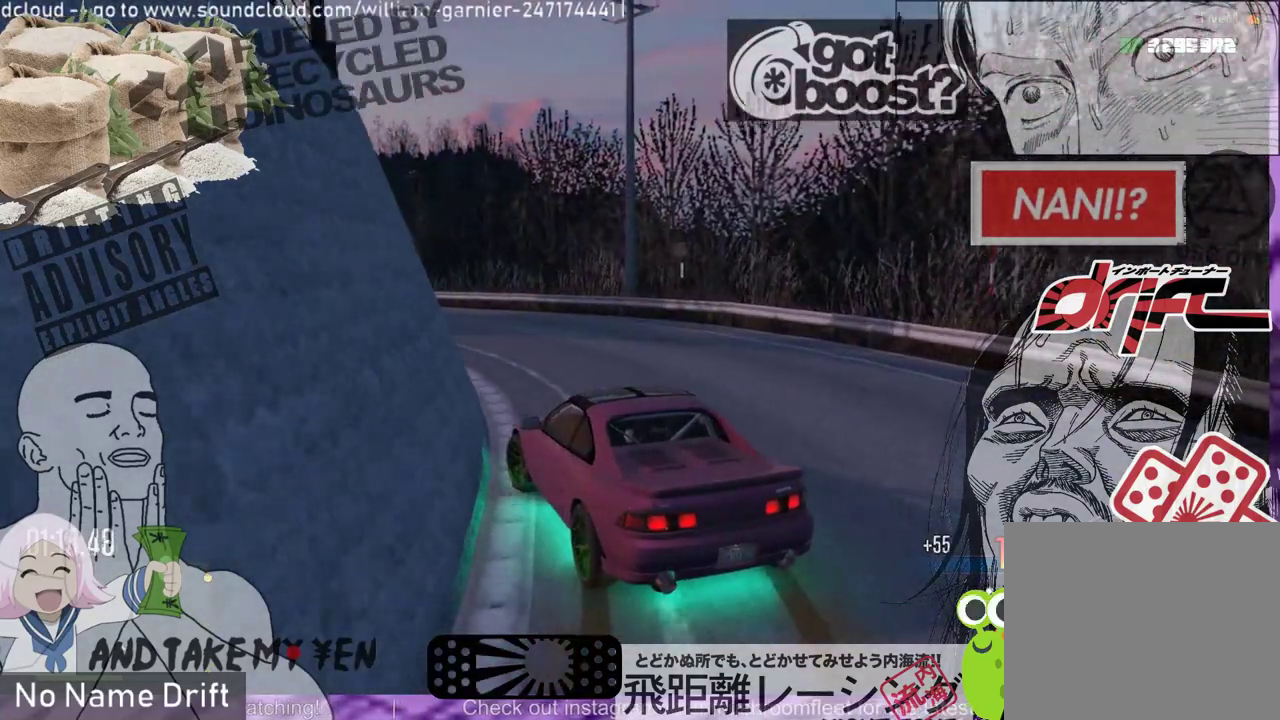
{"buttons": [], "left_stick": "center", "events": [[50, "R2", "up"], [183, "R2", "down"], [317, "left_stick", "center"], [483, "R2", "up"]]}
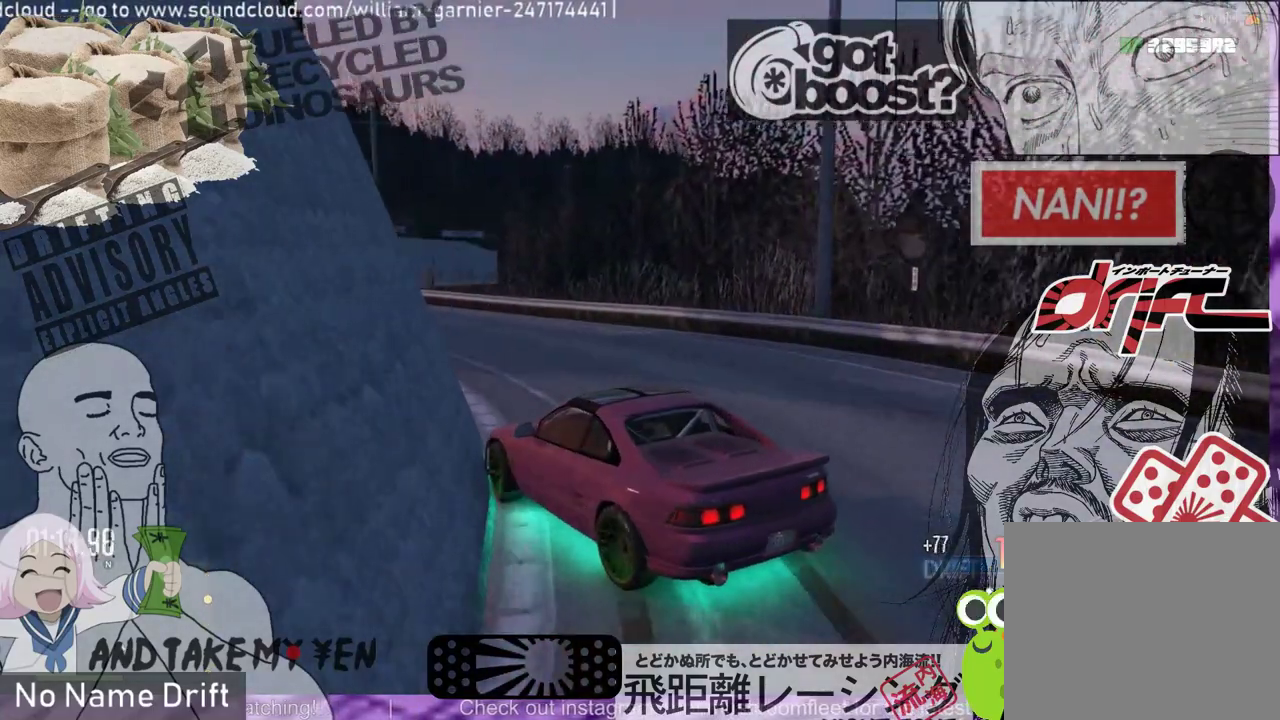
{"buttons": ["R2"], "left_stick": "center", "events": [[83, "left_stick", "right"], [117, "R2", "down"], [217, "left_stick", "center"]]}
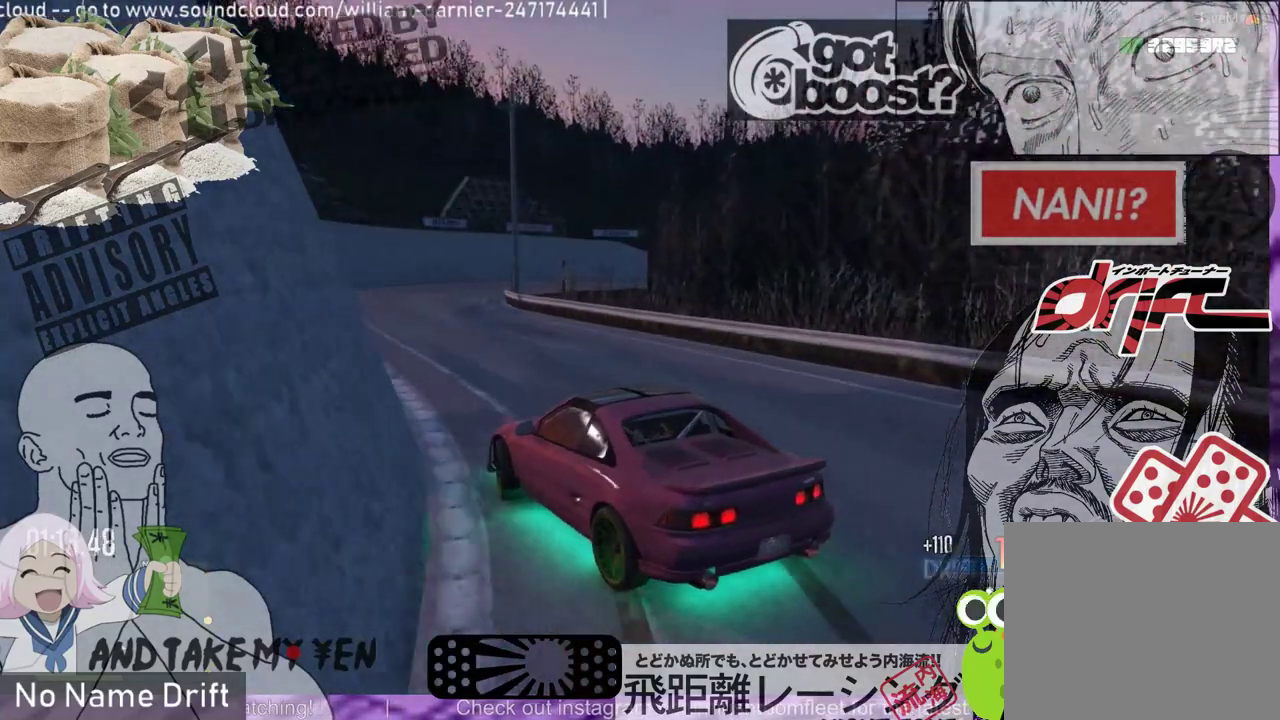
{"buttons": ["R2"], "left_stick": "center", "events": []}
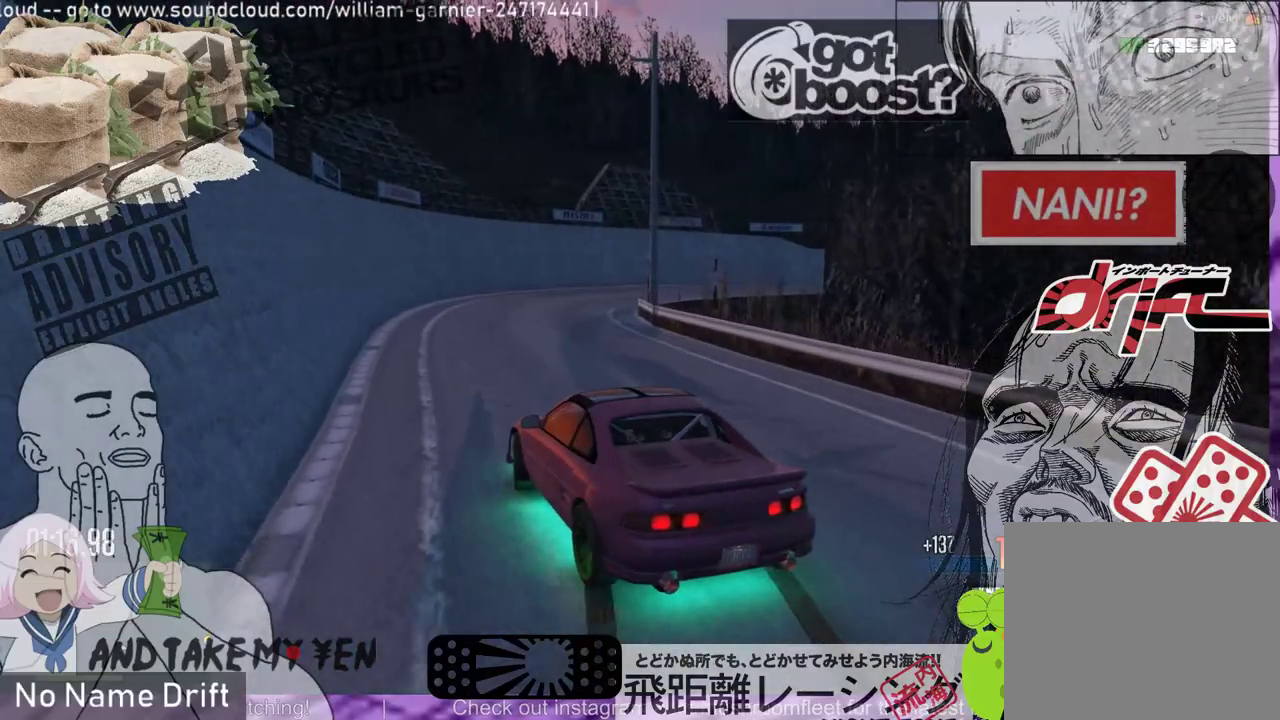
{"buttons": ["L2", "R2"], "left_stick": "right", "events": [[83, "R2", "up"], [83, "left_stick", "right"], [217, "R2", "down"], [483, "L2", "down"]]}
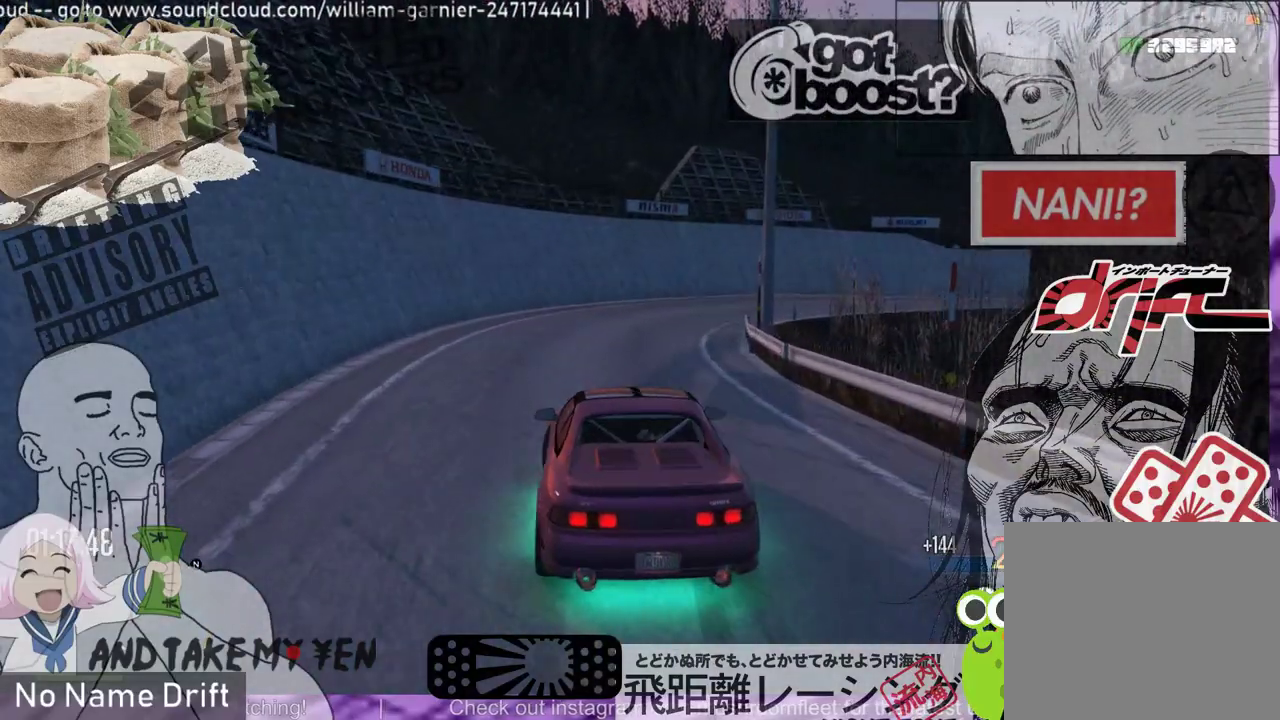
{"buttons": [], "left_stick": "center", "events": [[50, "R2", "up"], [150, "R1", "down"], [183, "L2", "up"], [283, "R1", "up"], [350, "left_stick", "center"]]}
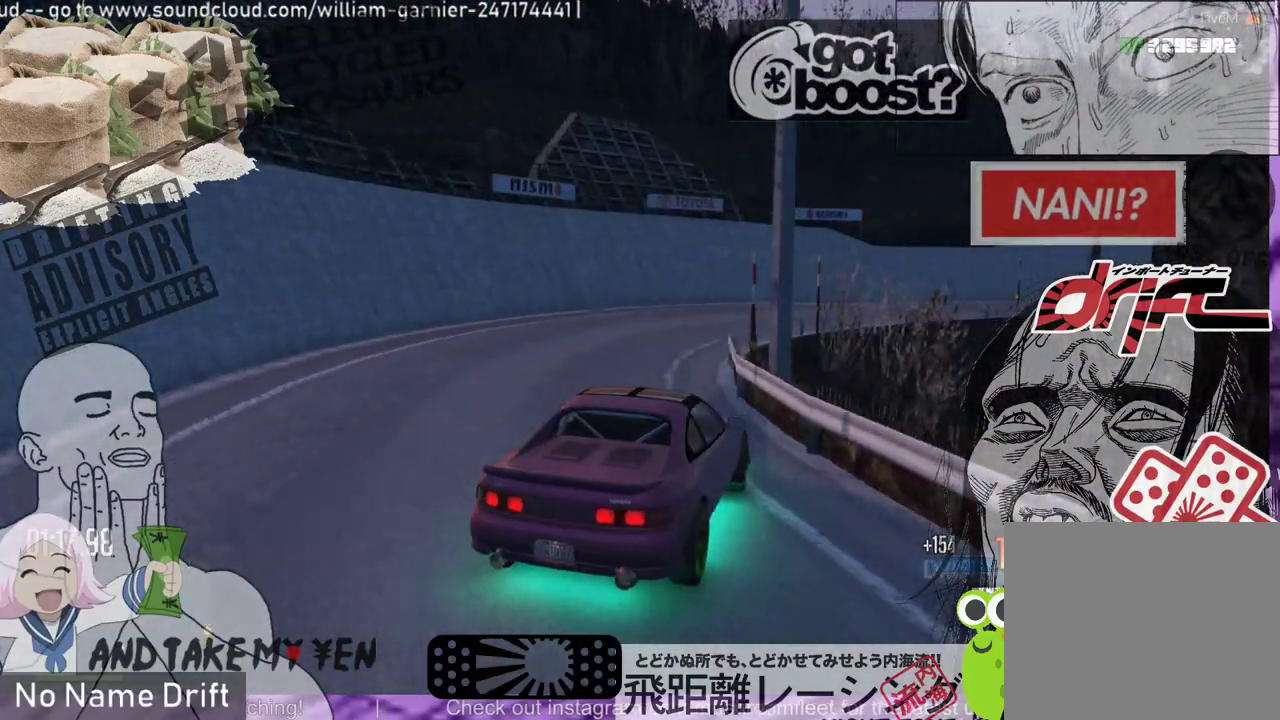
{"buttons": [], "left_stick": "center", "events": []}
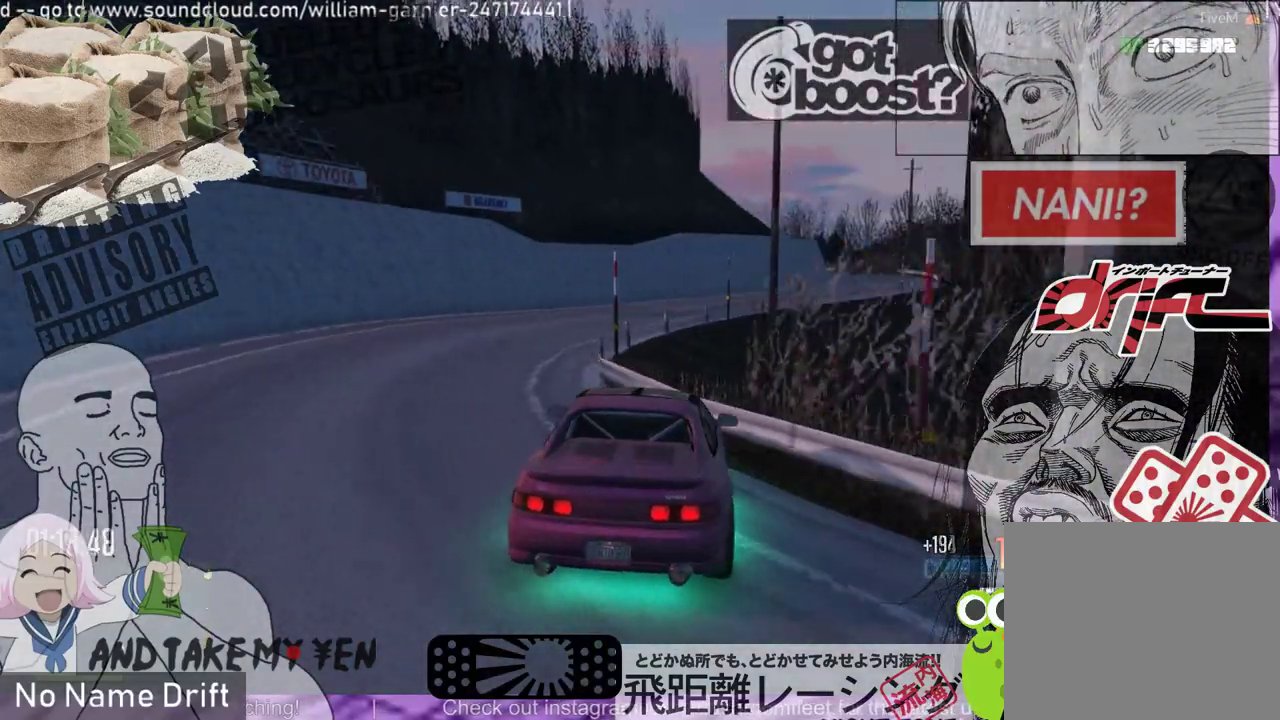
{"buttons": [], "left_stick": "center", "events": [[17, "R2", "down"], [283, "R2", "up"]]}
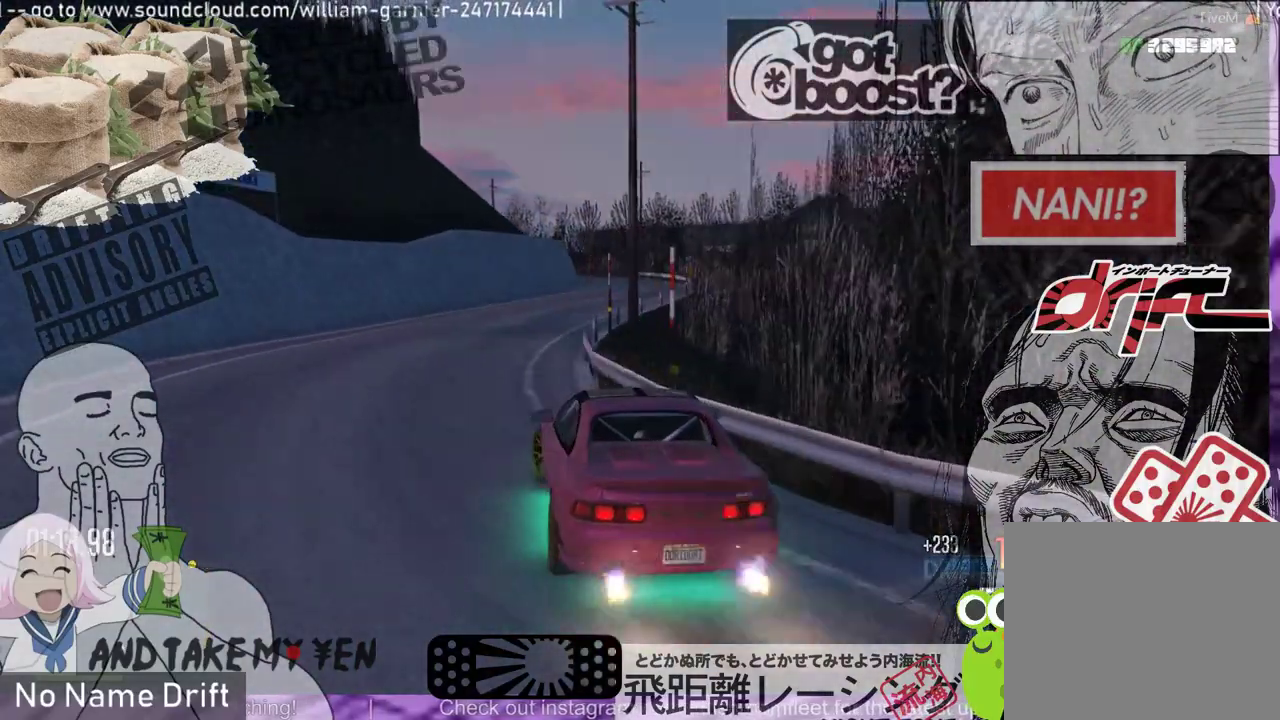
{"buttons": ["R2"], "left_stick": "right", "events": [[50, "R2", "down"], [50, "left_stick", "left"], [150, "left_stick", "right"]]}
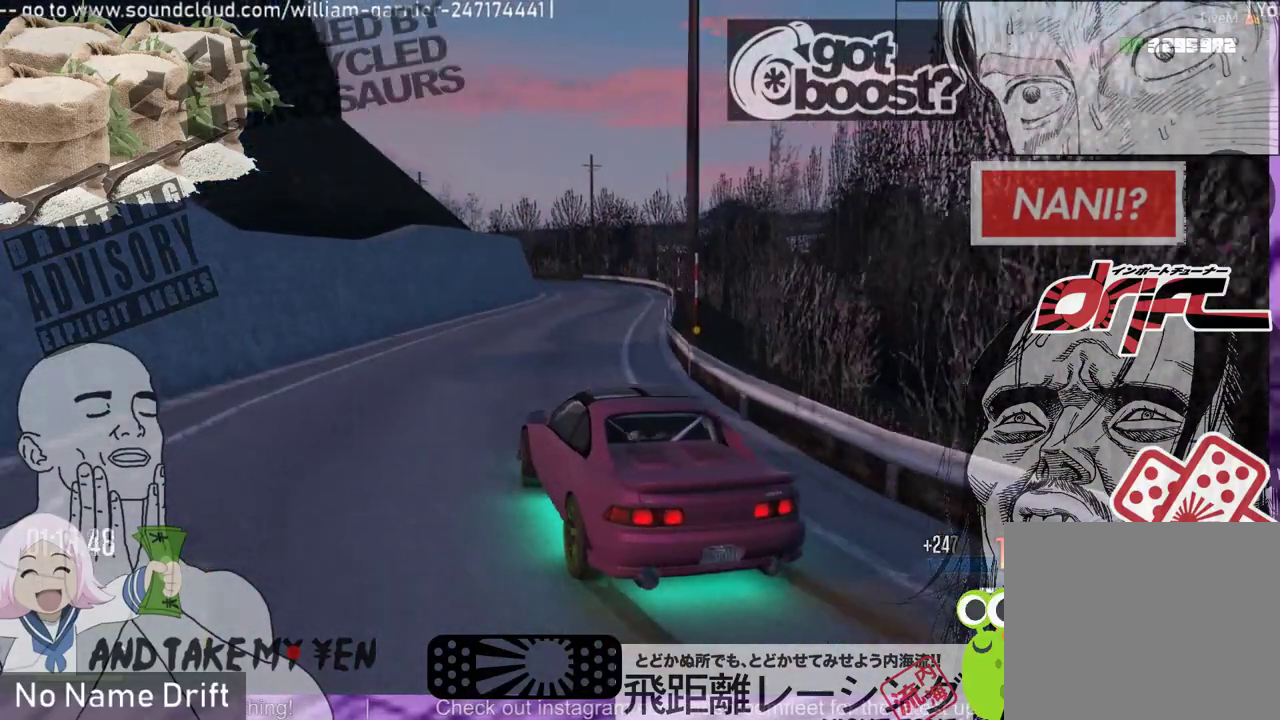
{"buttons": ["R2"], "left_stick": "center", "events": [[283, "R2", "up"], [417, "R2", "down"], [450, "left_stick", "center"]]}
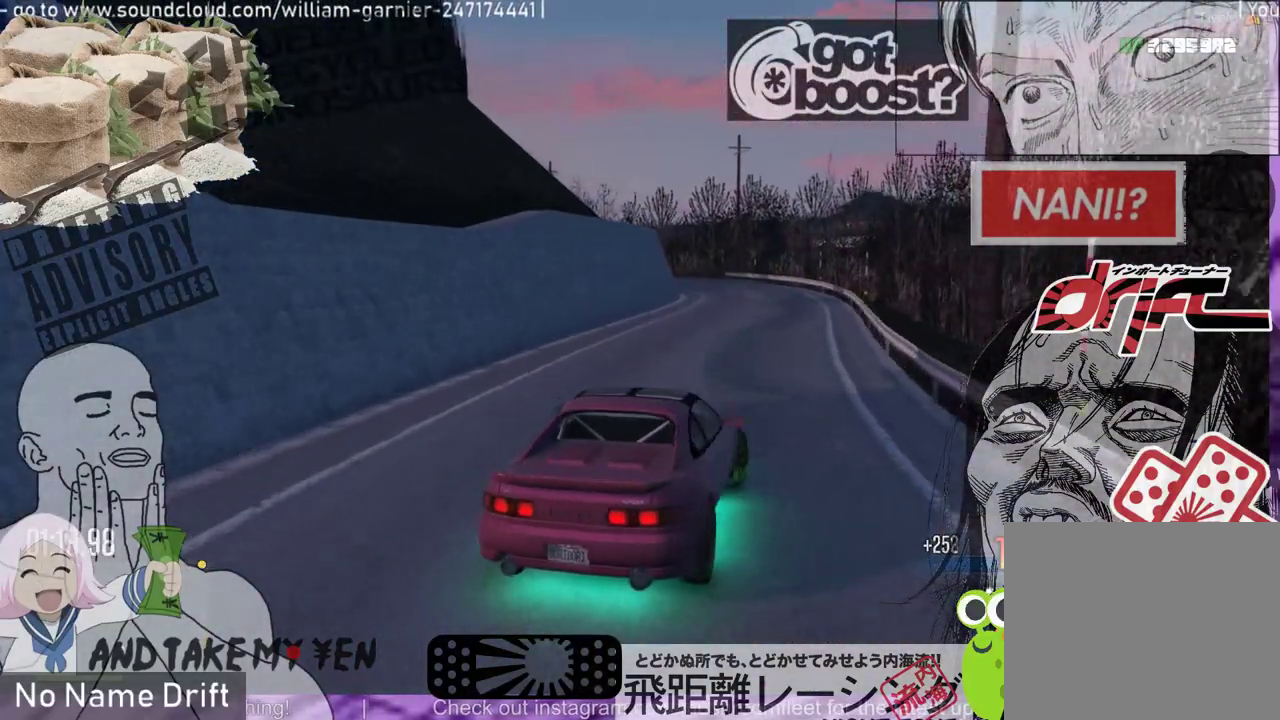
{"buttons": [], "left_stick": "left", "events": [[117, "left_stick", "left"], [150, "R2", "up"], [283, "R2", "down"], [317, "left_stick", "center"], [417, "R2", "up"], [417, "left_stick", "left"]]}
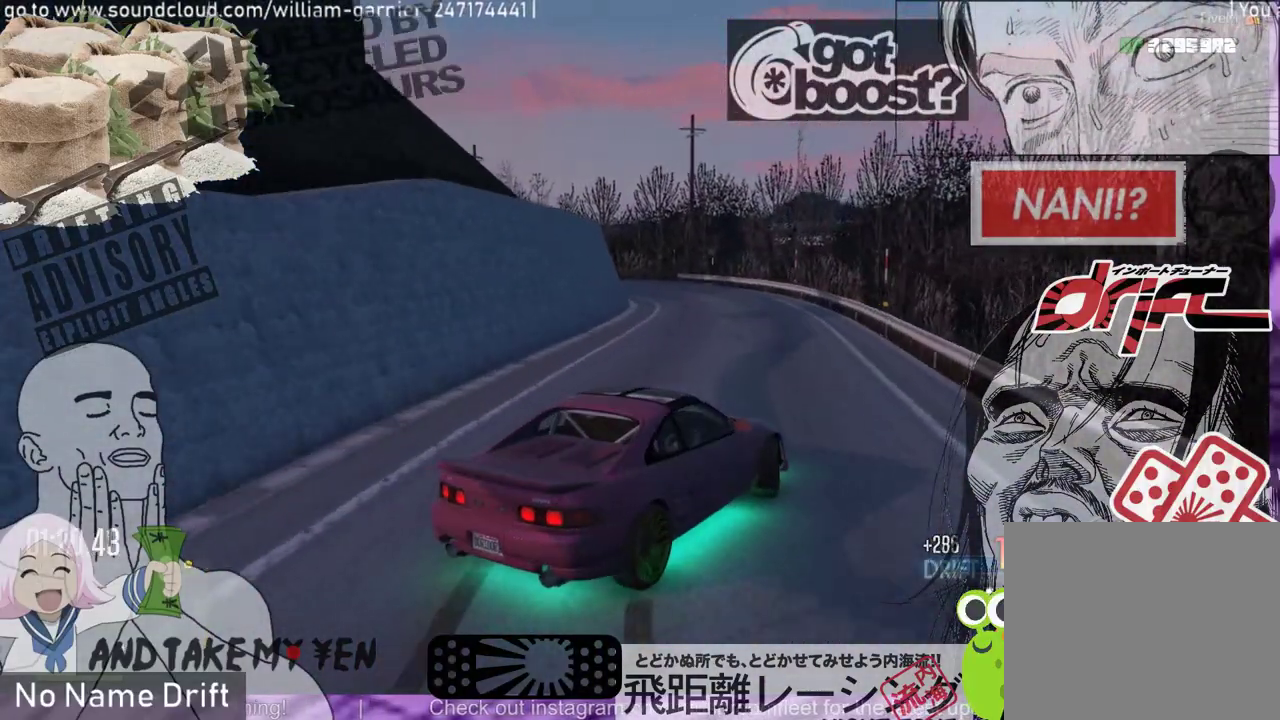
{"buttons": [], "left_stick": "left", "events": [[17, "R2", "down"], [83, "left_stick", "center"], [150, "R2", "up"], [217, "R2", "down"], [450, "R2", "up"], [483, "left_stick", "left"]]}
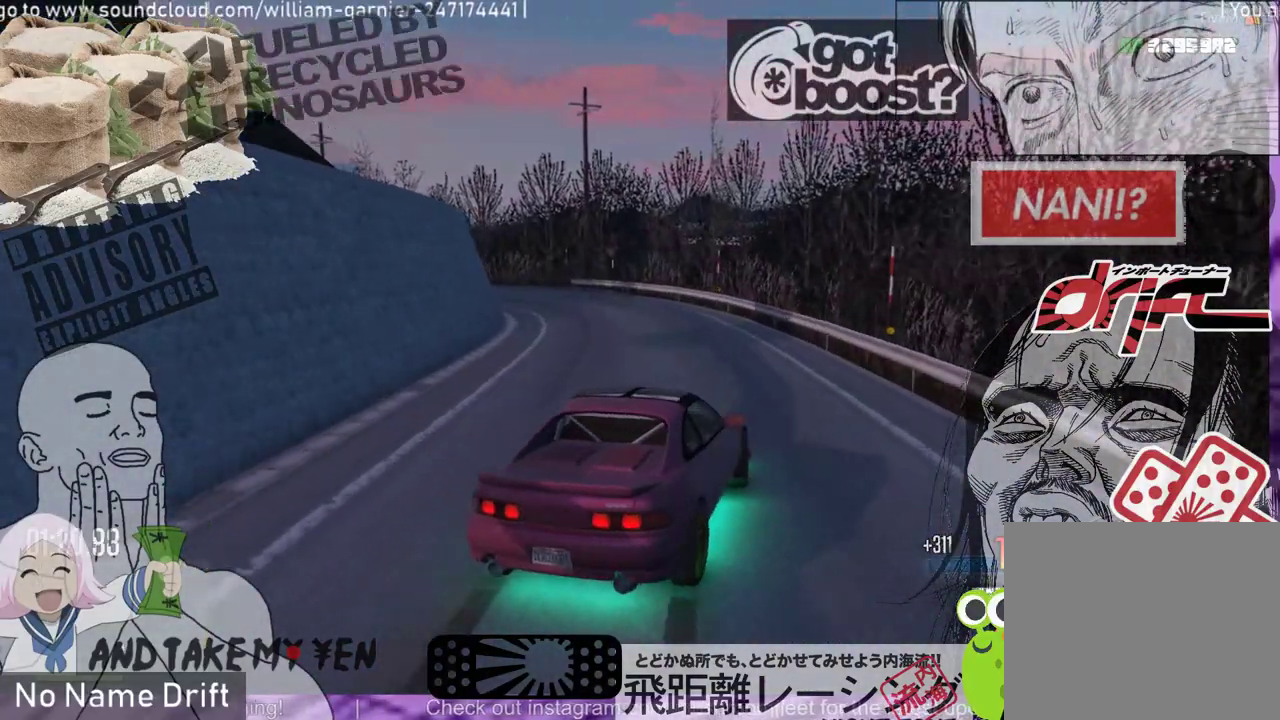
{"buttons": ["L2", "R2"], "left_stick": "left", "events": [[17, "R2", "down"], [183, "R2", "up"], [317, "R2", "down"], [450, "L2", "down"]]}
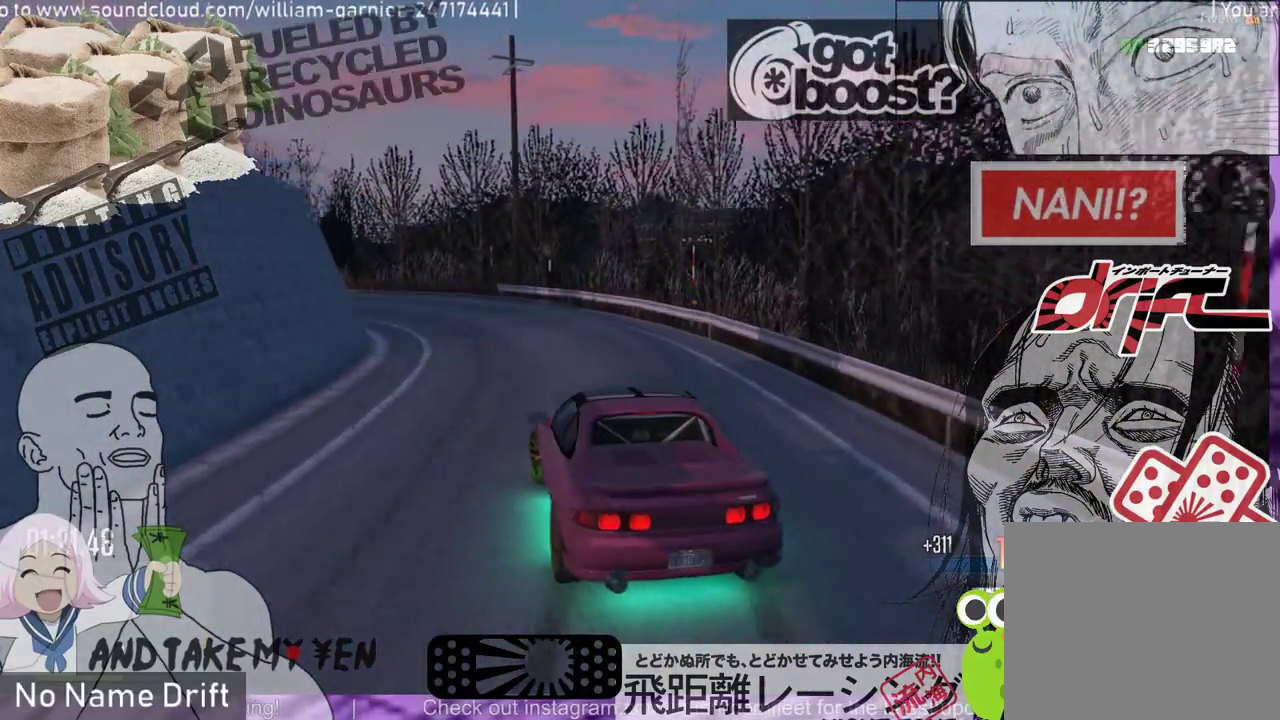
{"buttons": ["R2"], "left_stick": "center", "events": [[17, "R1", "down"], [50, "R2", "up"], [150, "R1", "up"], [183, "L2", "up"], [183, "left_stick", "right"], [383, "R2", "down"], [383, "left_stick", "center"]]}
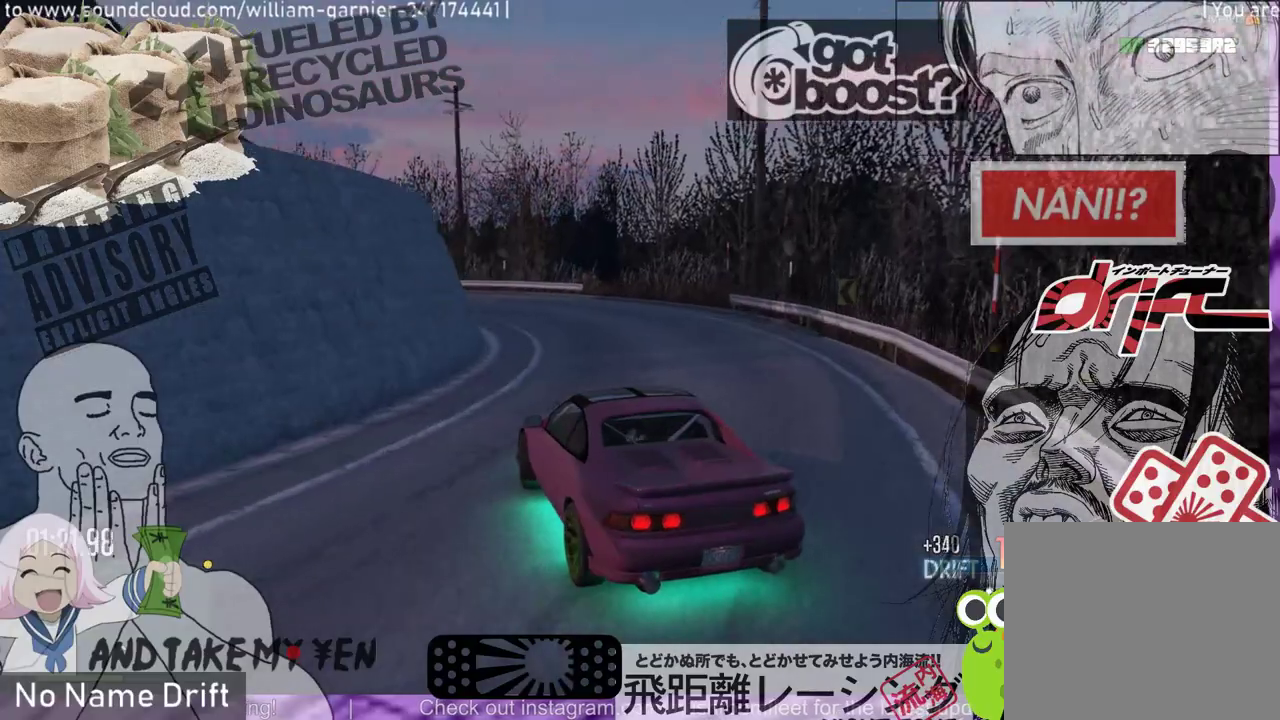
{"buttons": [], "left_stick": "right", "events": [[117, "R2", "up"], [217, "R2", "down"], [450, "R2", "up"], [483, "left_stick", "right"]]}
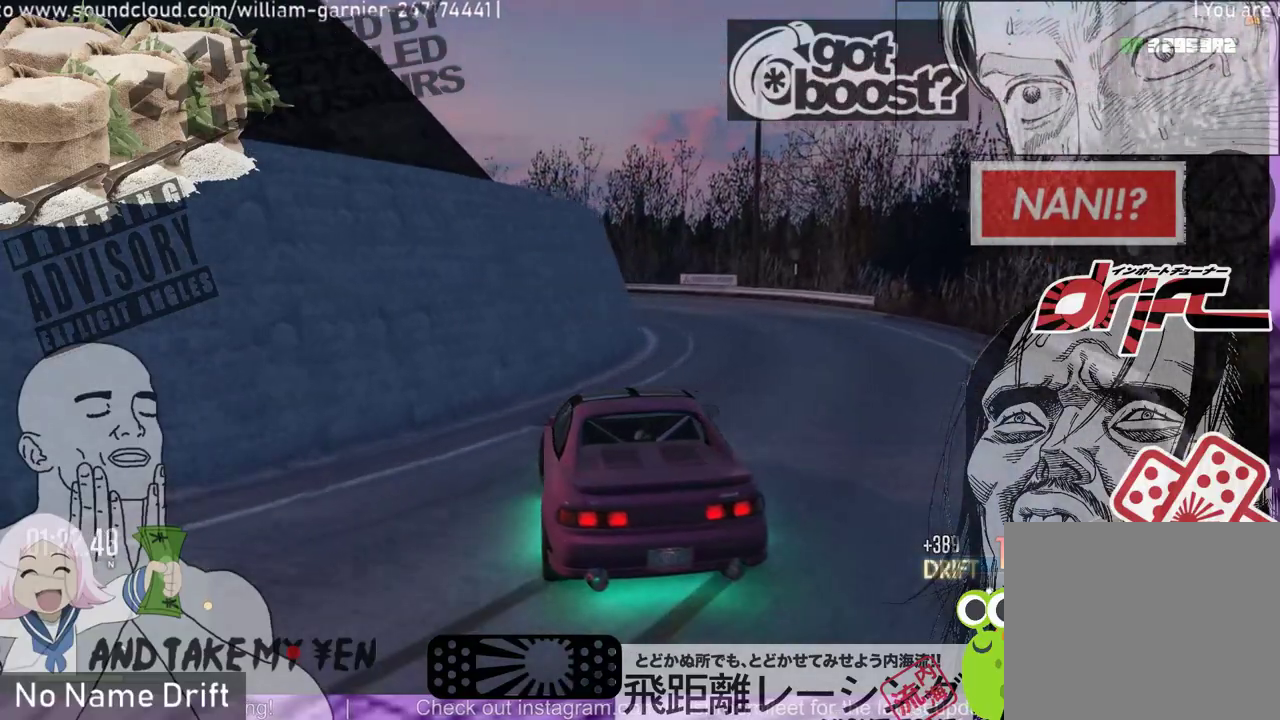
{"buttons": ["R2"], "left_stick": "center", "events": [[17, "R2", "down"], [150, "left_stick", "center"]]}
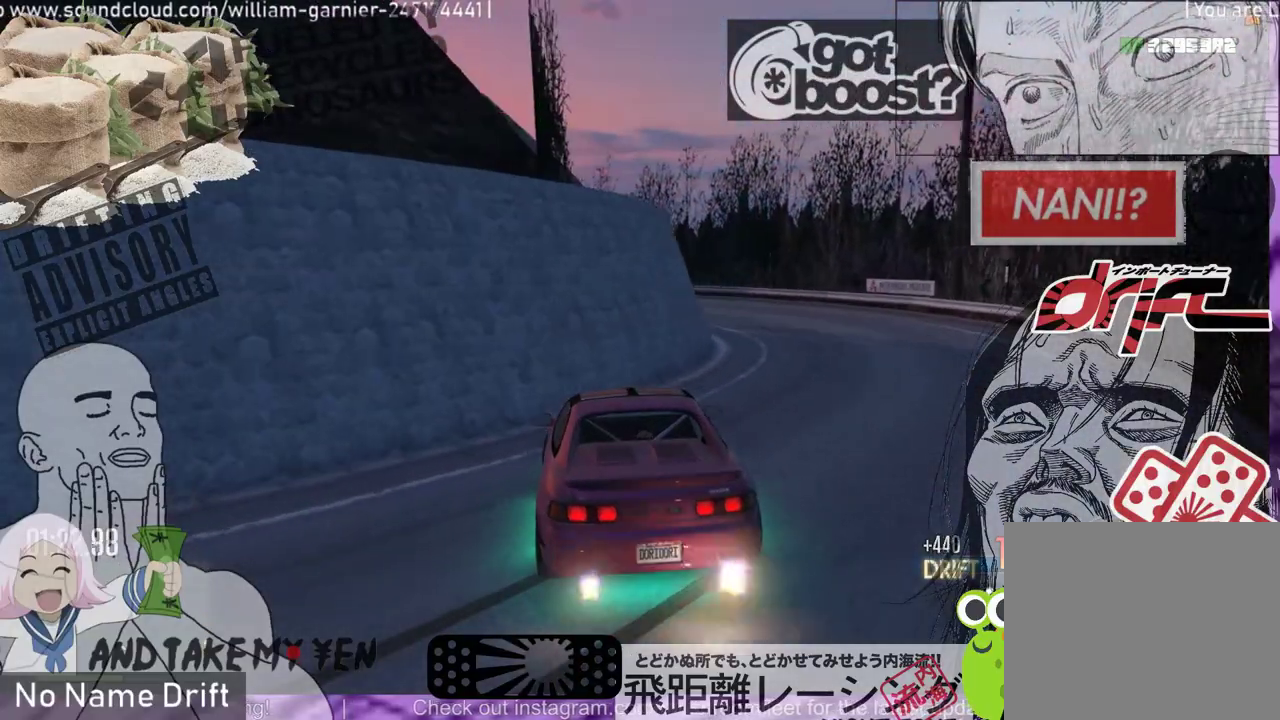
{"buttons": ["R2"], "left_stick": "right", "events": [[83, "left_stick", "right"]]}
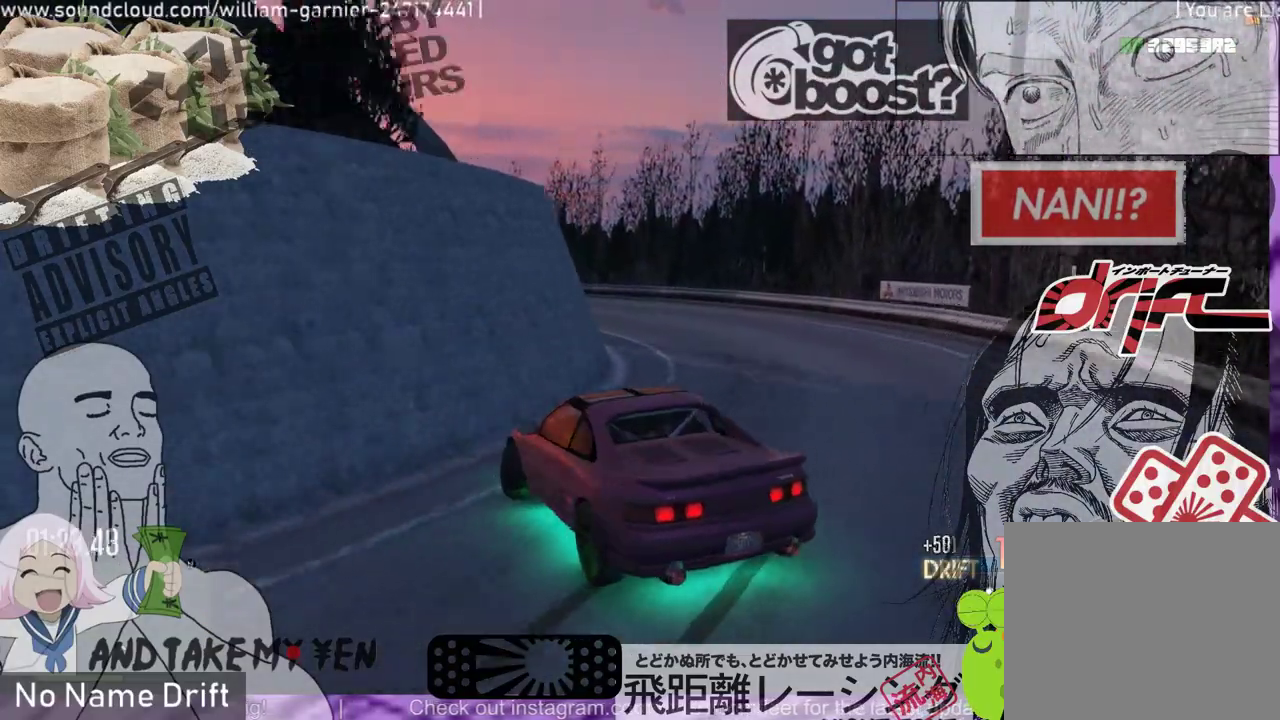
{"buttons": ["R2"], "left_stick": "left", "events": [[50, "R2", "up"], [50, "left_stick", "left"], [217, "R2", "down"]]}
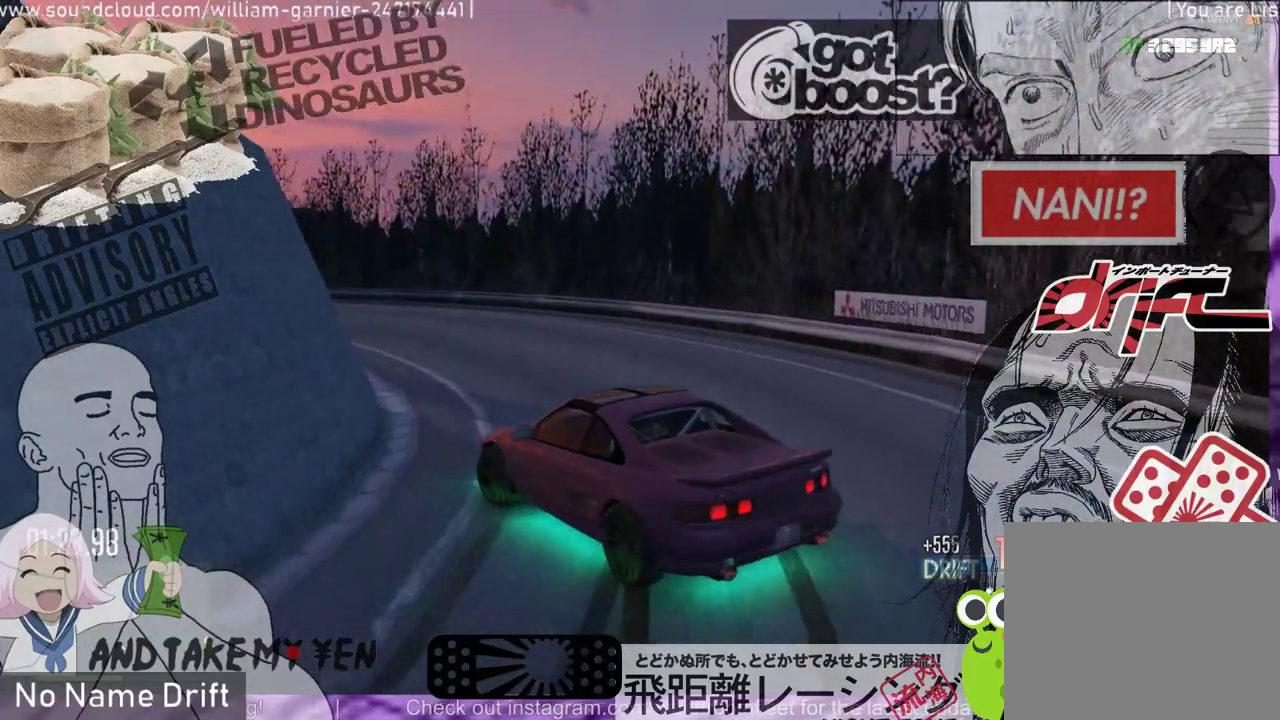
{"buttons": [], "left_stick": "right", "events": [[250, "R2", "up"], [317, "left_stick", "center"], [350, "R2", "down"], [417, "left_stick", "right"], [483, "R2", "up"]]}
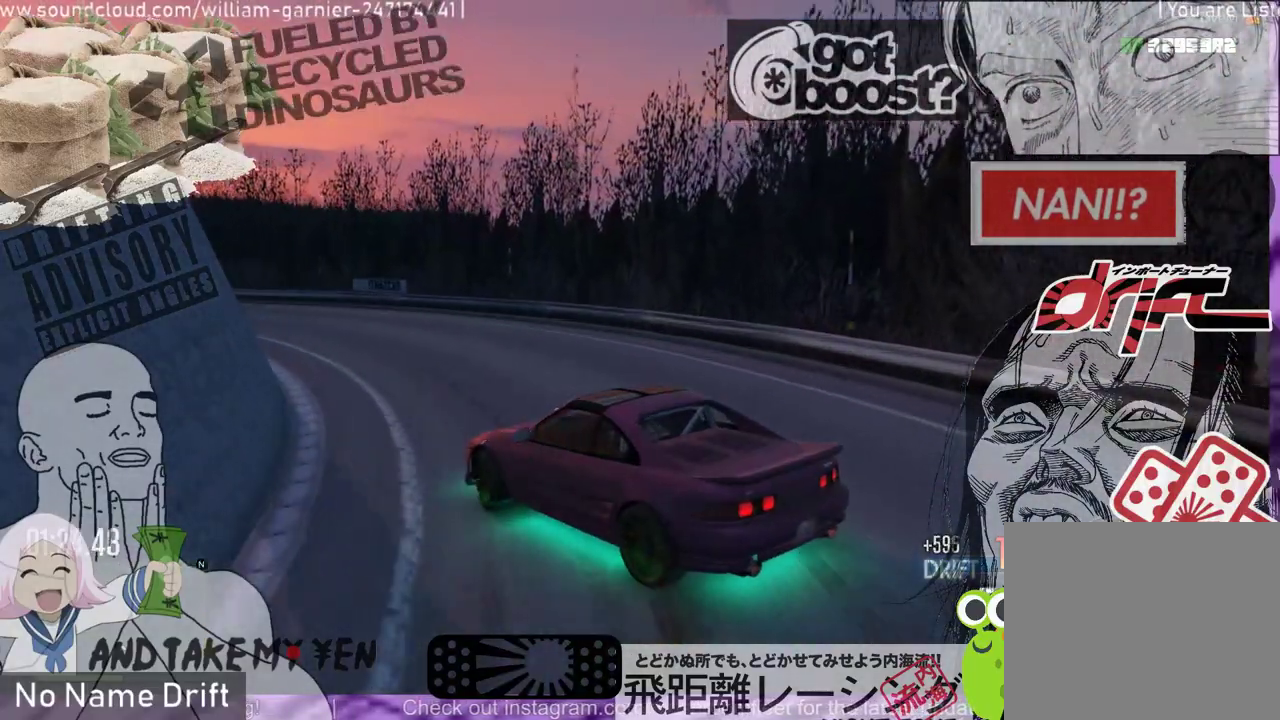
{"buttons": ["R2"], "left_stick": "center", "events": [[83, "R2", "down"], [117, "left_stick", "center"]]}
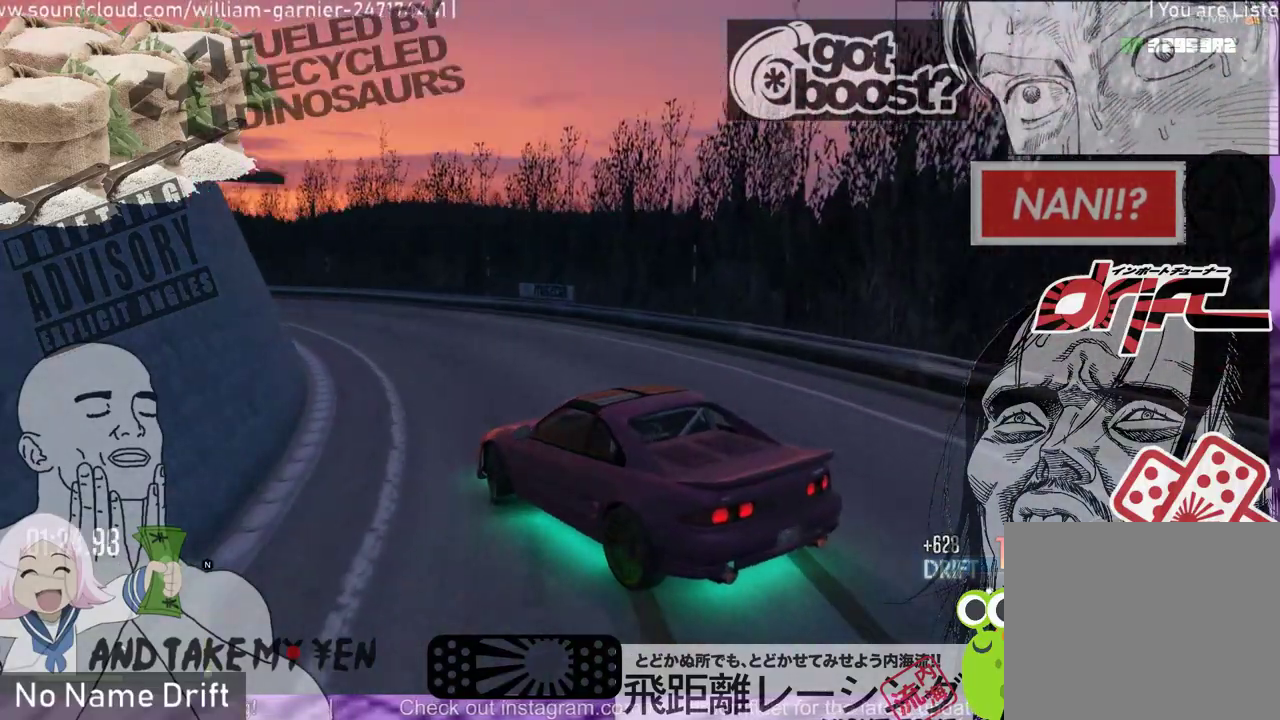
{"buttons": ["R2"], "left_stick": "center", "events": [[250, "left_stick", "right"], [417, "left_stick", "center"]]}